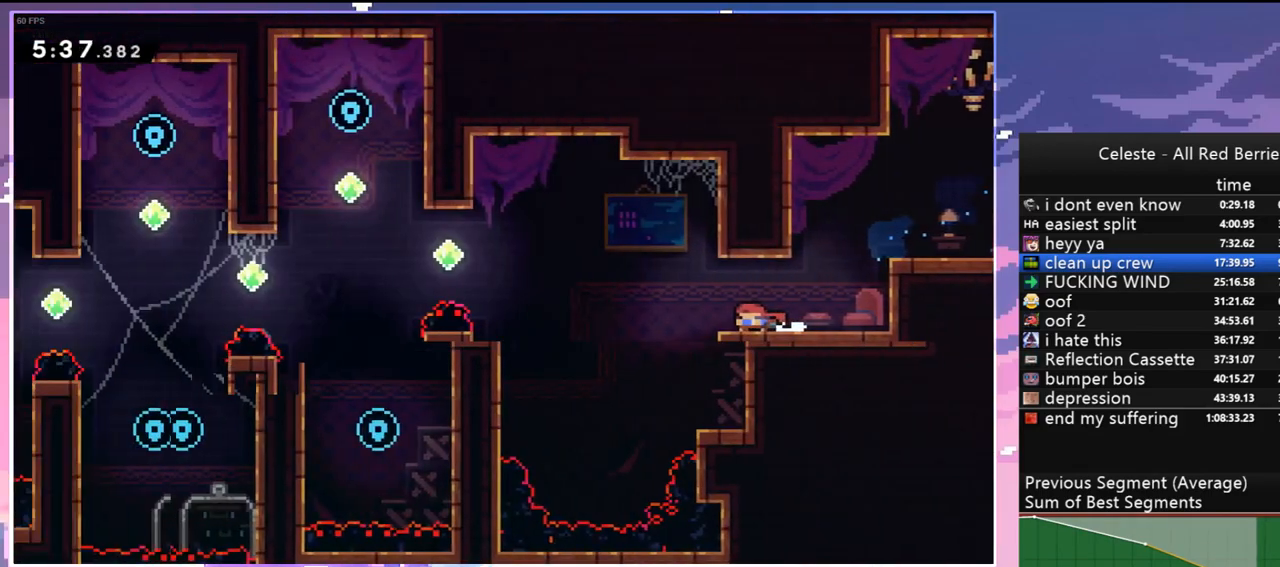
Gameplay with keyboard; each line is a JSON object with the keys held at the frame after it. "events" lists presses ("down") and releases ("up") of "dash", "down", "grab", "jump", "jump2", "left", "menu", "right", "skip" and "up" between this image and that frame as [ms after this image, input, new state], when the widget could be followed in between. No other keys are recorded. Mouse input is not recorded. Key names are as the overlay labels them; some are game actions (e.g. jump) rather than physical keys.
{"keys": ["dash", "down", "left"], "events": [[400, "dash", "down"]]}
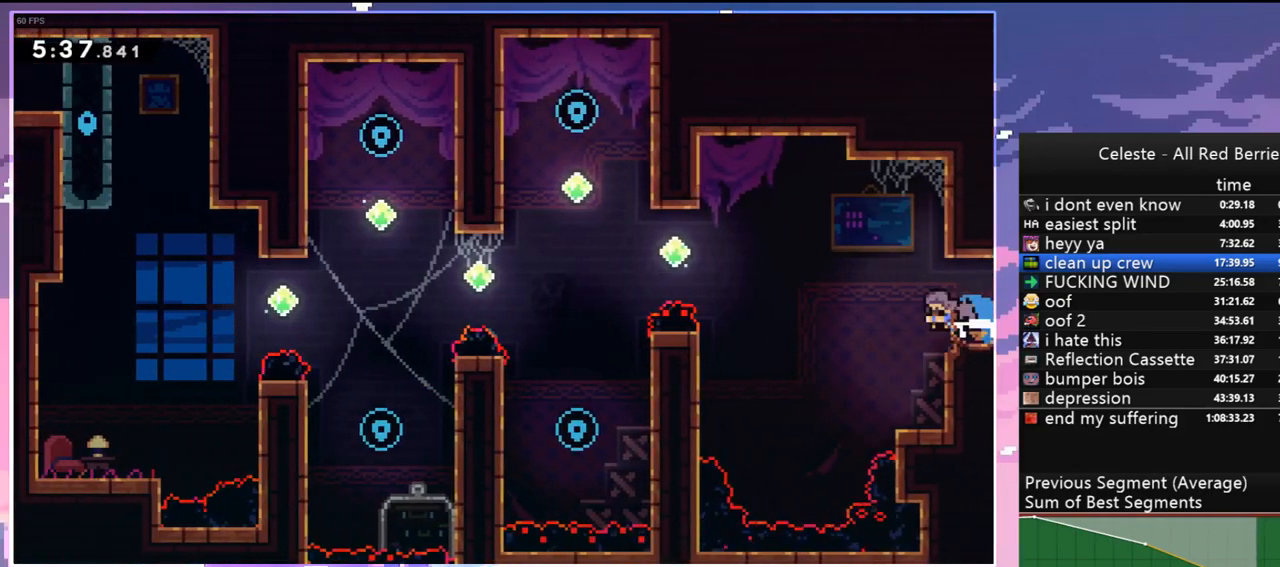
{"keys": ["dash", "left", "up"], "events": [[83, "down", "up"], [83, "jump", "down"], [133, "dash", "up"], [183, "up", "down"], [367, "dash", "down"], [417, "jump", "up"]]}
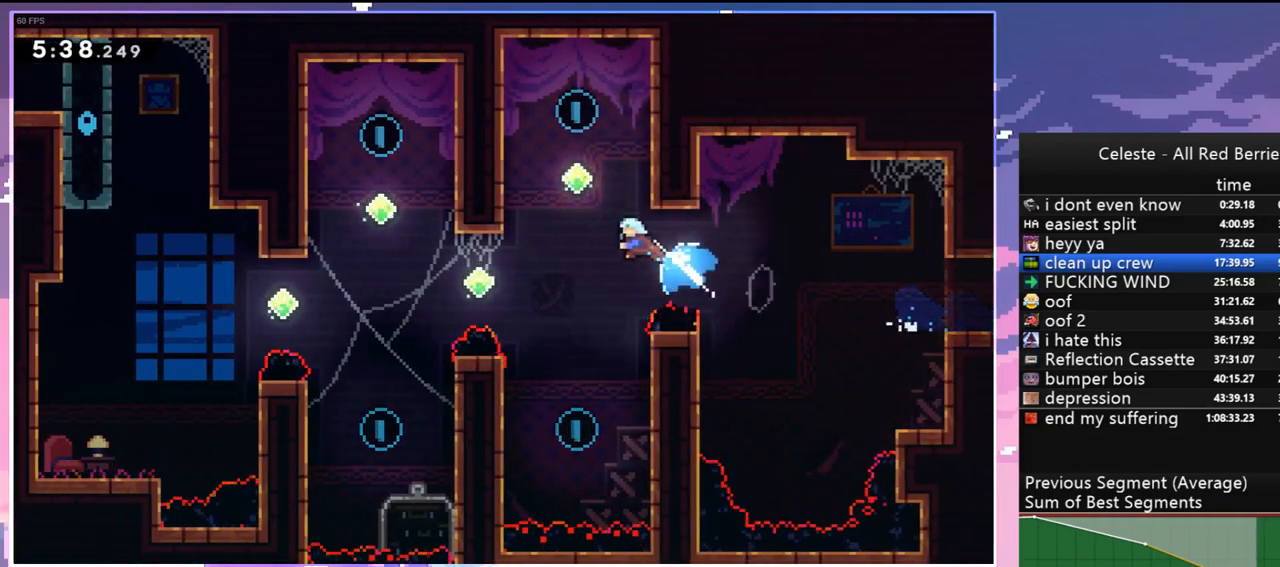
{"keys": ["down"], "events": [[50, "dash", "up"], [150, "up", "up"], [233, "jump", "down"], [283, "right", "down"], [333, "jump", "up"], [333, "left", "up"], [383, "down", "down"], [417, "right", "up"]]}
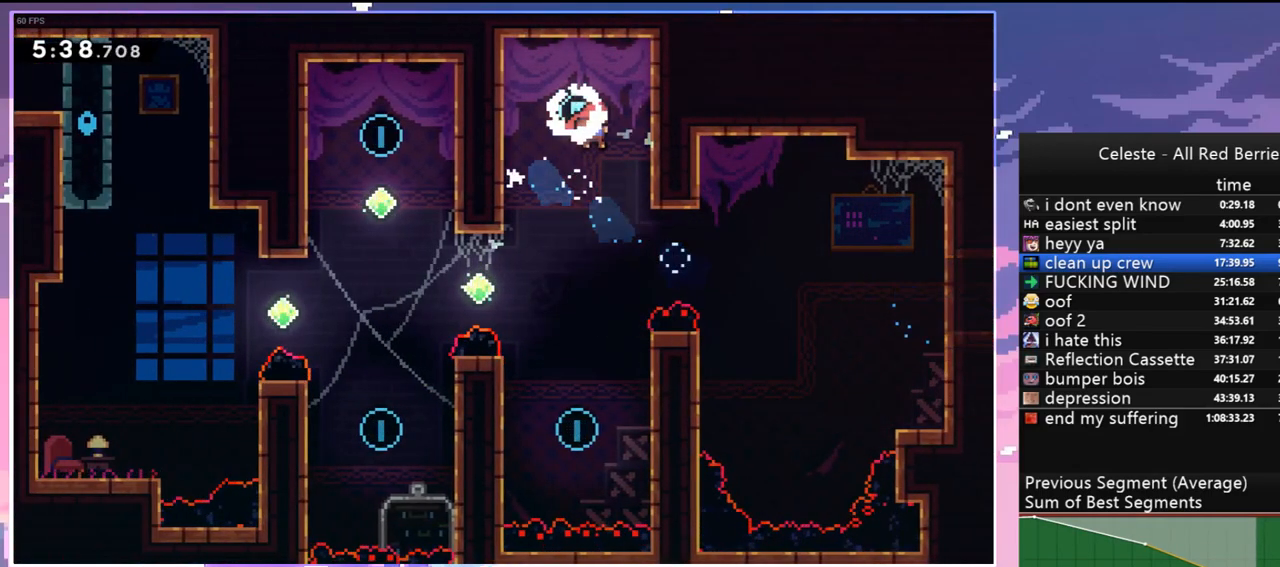
{"keys": ["dash", "left", "up"], "events": [[400, "down", "up"], [433, "left", "down"], [483, "dash", "down"], [483, "up", "down"]]}
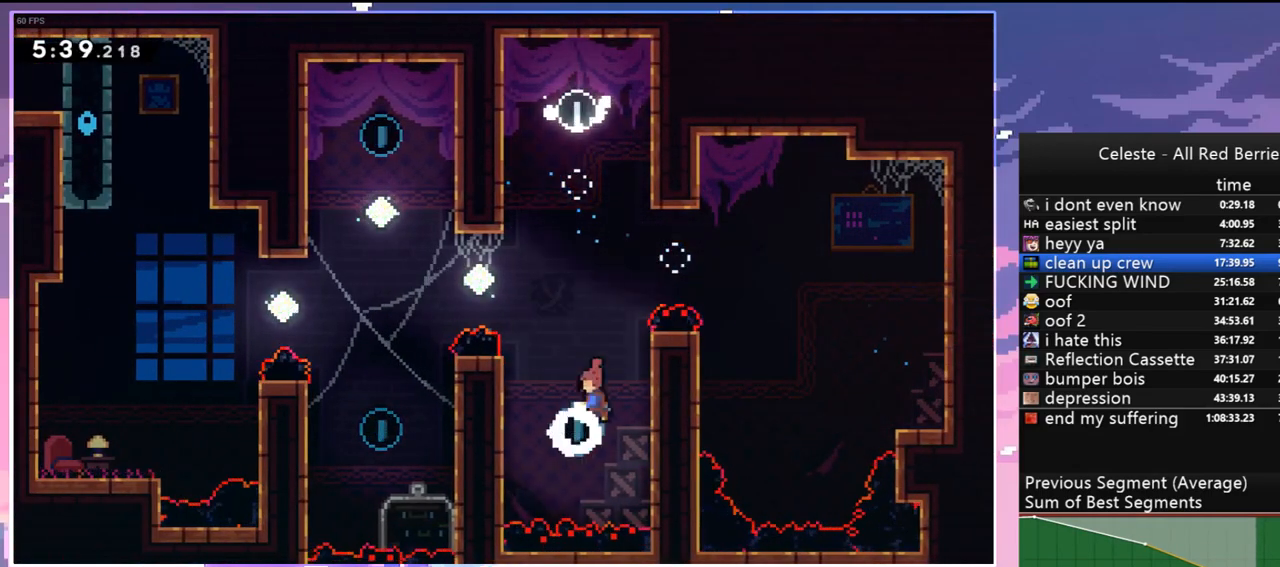
{"keys": ["dash", "left", "up"], "events": [[183, "dash", "up"], [367, "dash", "down"]]}
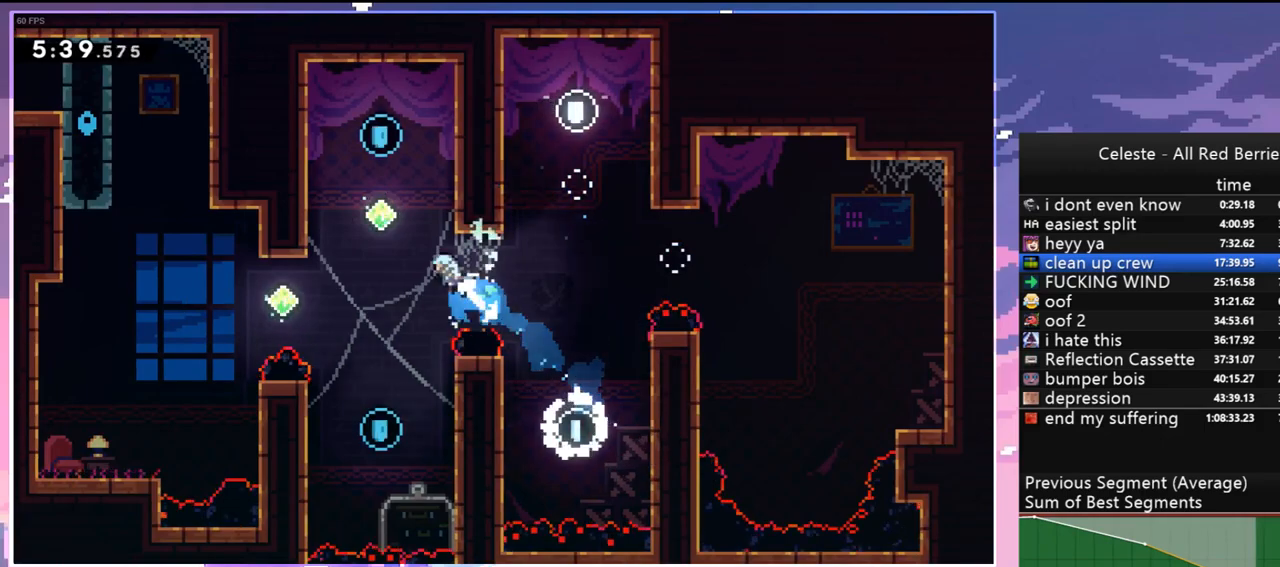
{"keys": ["down"], "events": [[50, "dash", "up"], [233, "up", "up"], [333, "jump", "down"], [383, "left", "up"], [433, "down", "down"], [433, "jump", "up"]]}
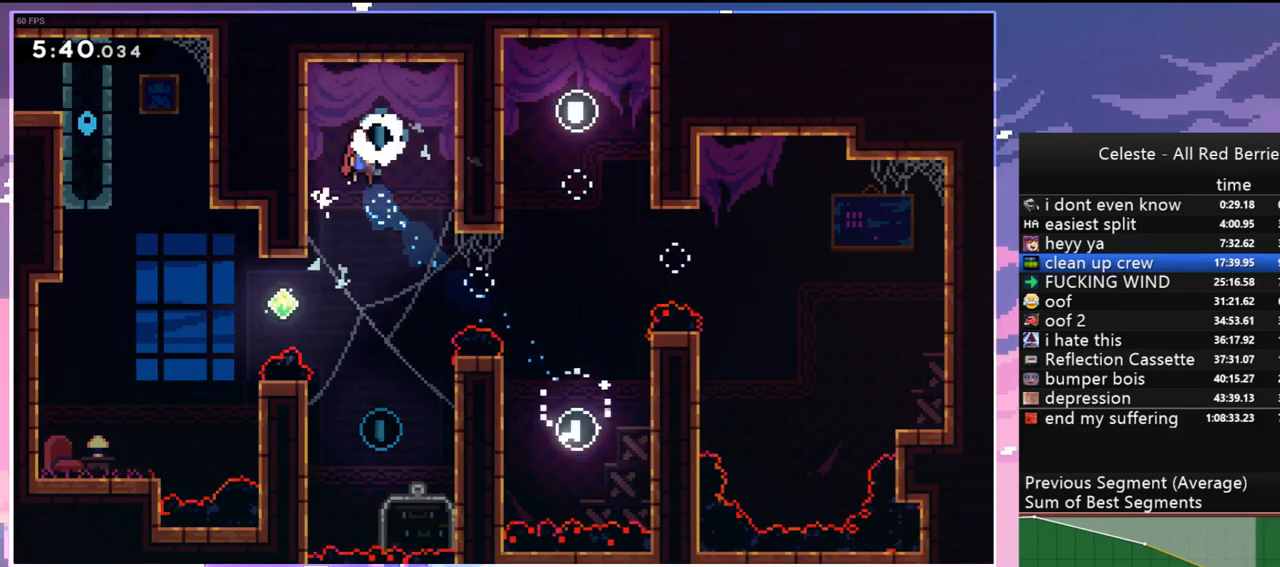
{"keys": [], "events": [[483, "down", "up"]]}
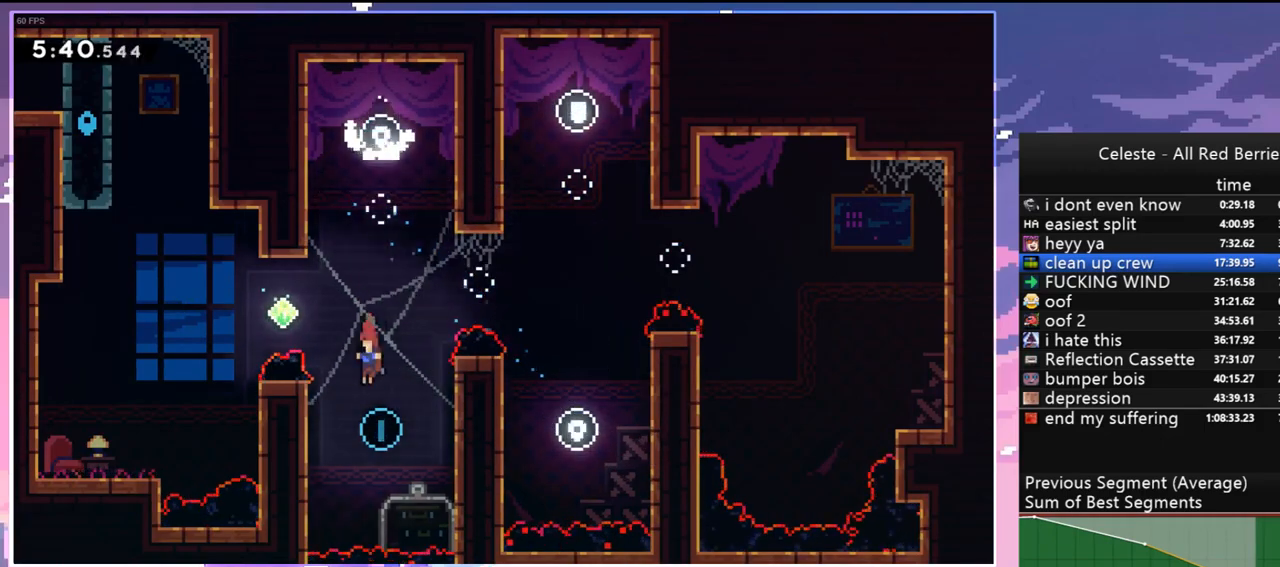
{"keys": ["dash", "left", "up"], "events": [[33, "left", "down"], [83, "dash", "down"], [83, "up", "down"], [183, "dash", "up"], [500, "dash", "down"]]}
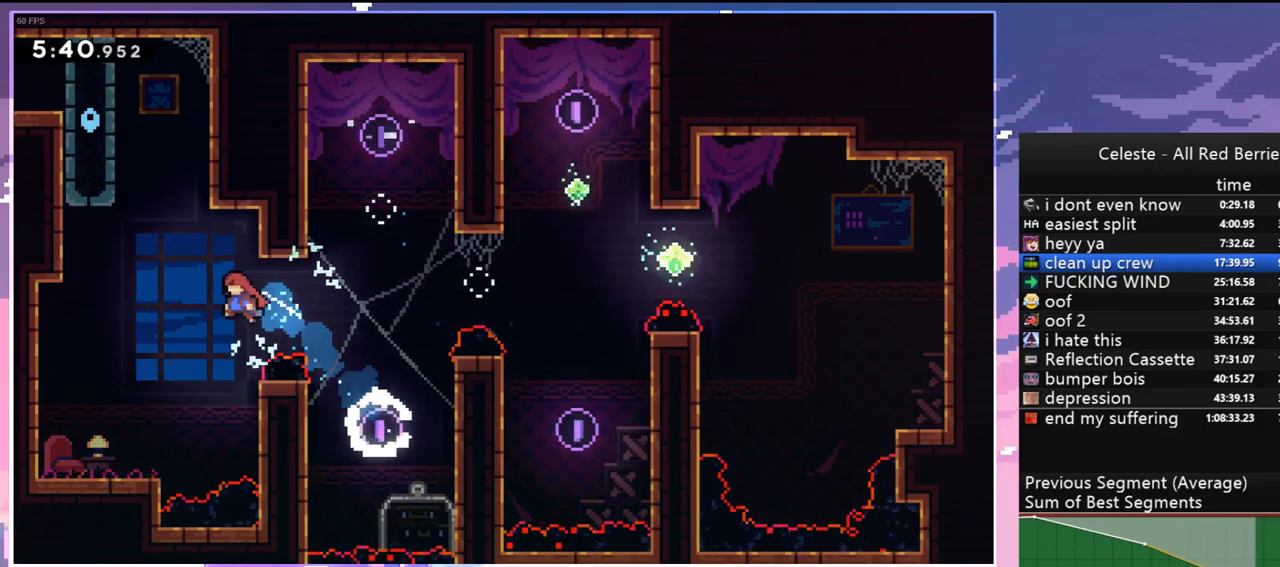
{"keys": ["grab", "jump", "left", "up"], "events": [[150, "grab", "down"], [233, "dash", "up"], [333, "jump", "down"]]}
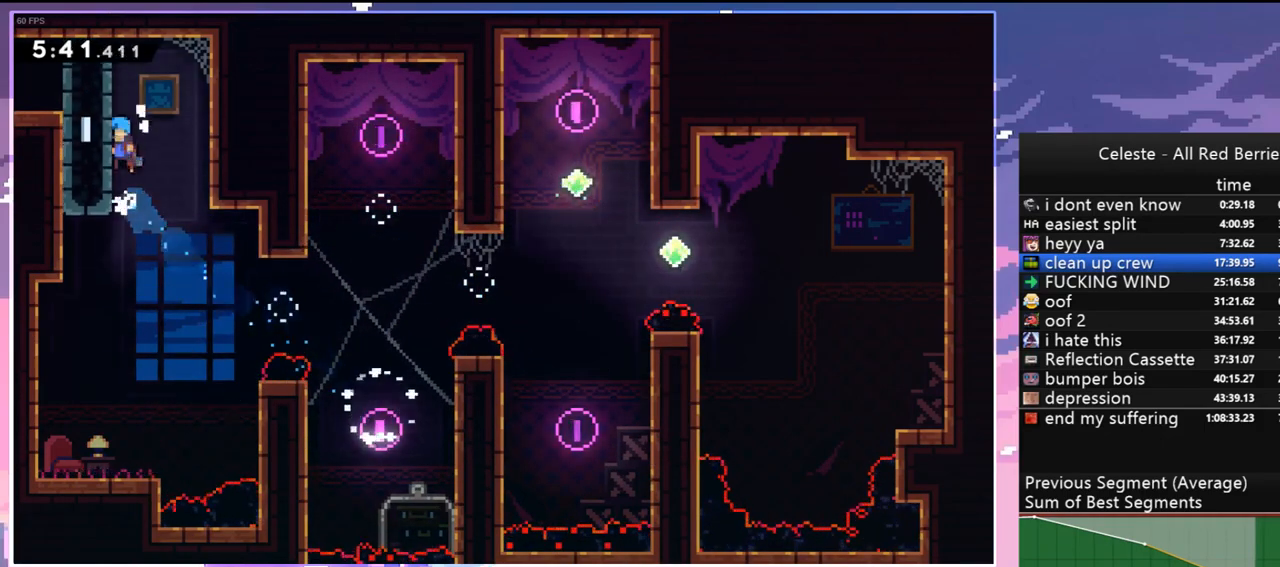
{"keys": ["dash", "down", "left"], "events": [[200, "jump", "up"], [250, "jump", "down"], [300, "up", "up"], [350, "grab", "up"], [350, "jump", "up"], [400, "down", "down"], [483, "dash", "down"]]}
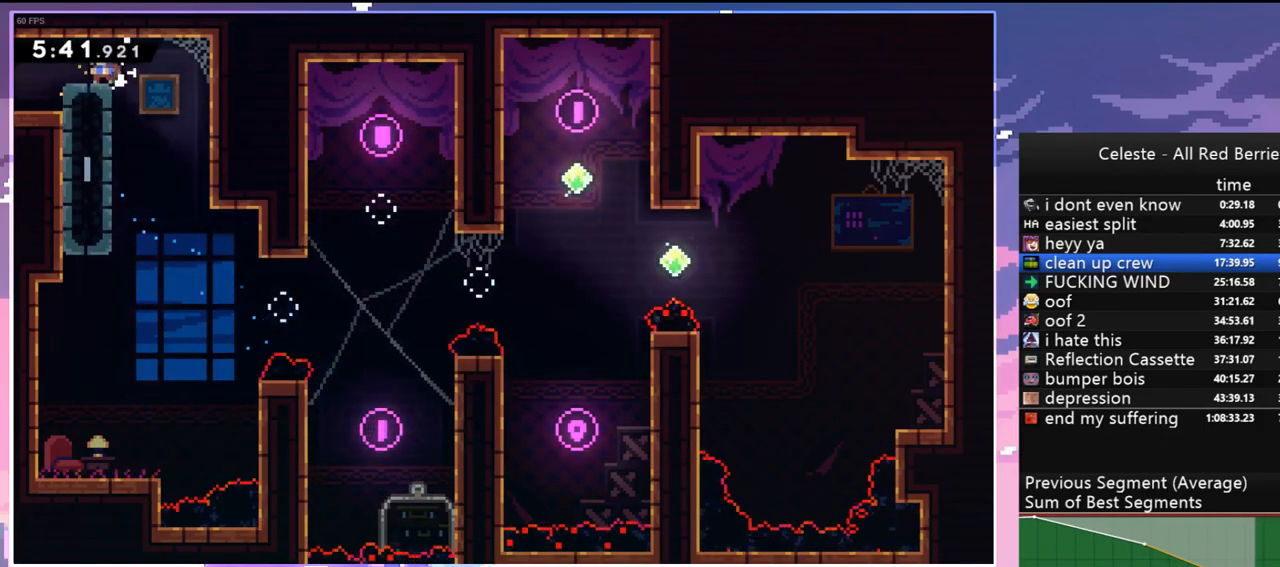
{"keys": ["down"], "events": [[33, "jump", "down"], [133, "dash", "up"], [133, "jump", "up"], [317, "left", "up"]]}
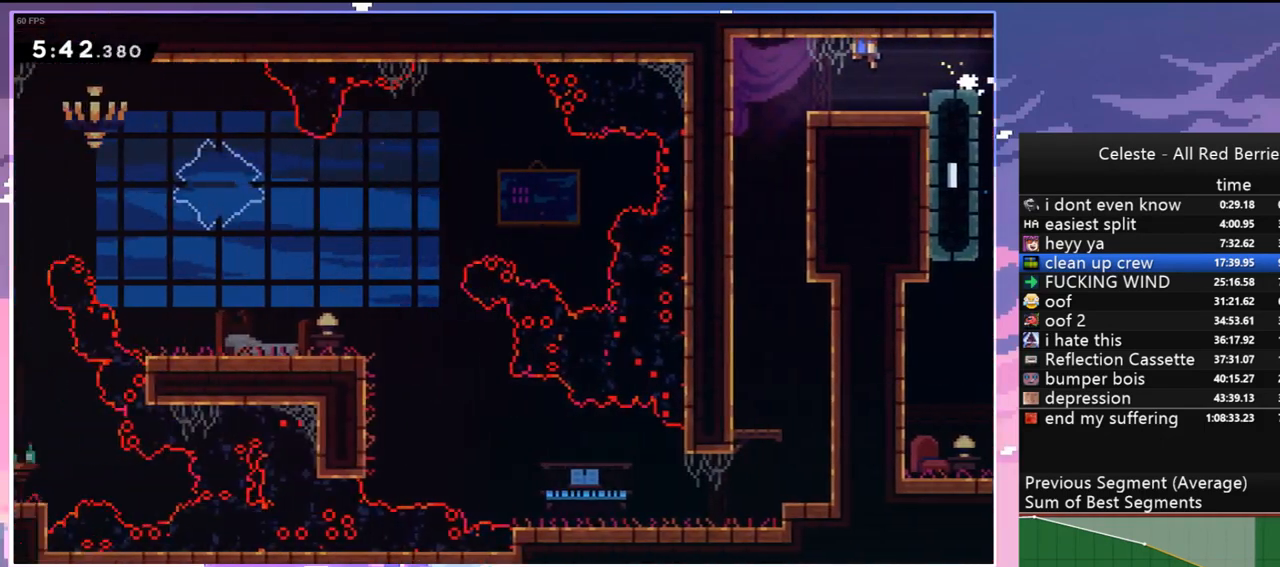
{"keys": ["dash", "down"], "events": [[383, "dash", "down"]]}
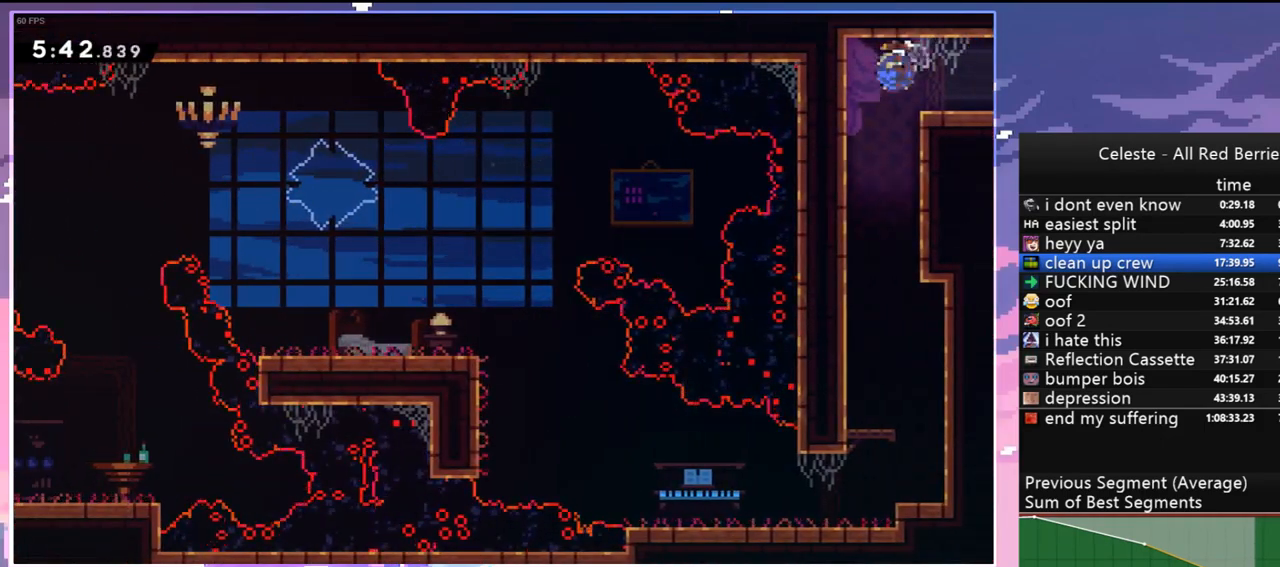
{"keys": ["down"], "events": [[17, "dash", "up"], [200, "right", "down"], [433, "right", "up"]]}
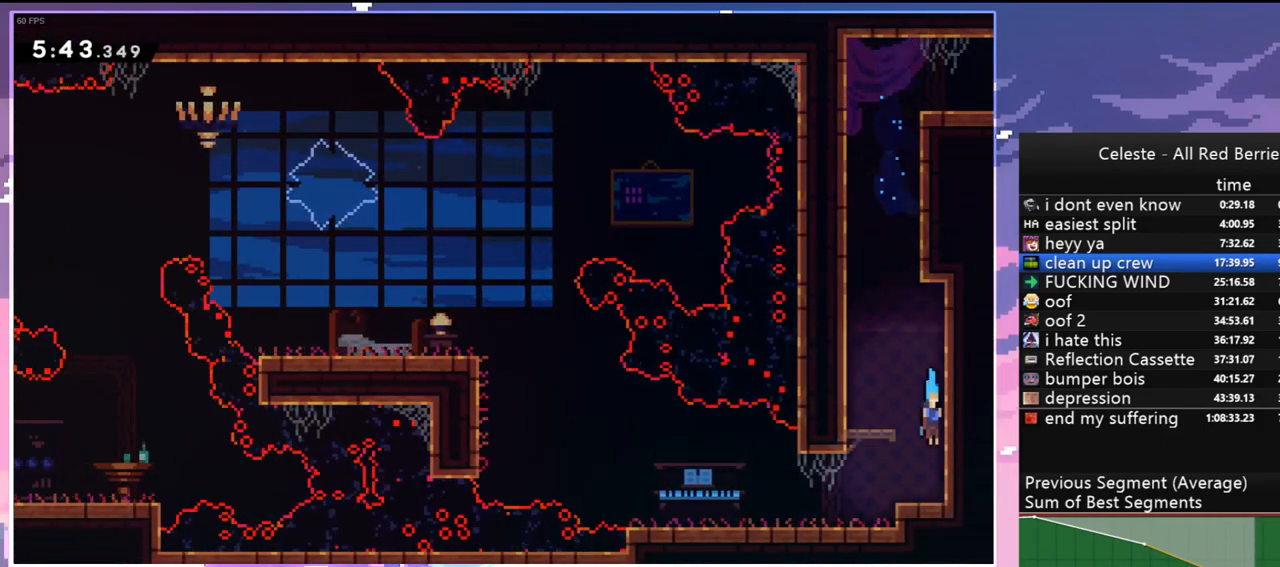
{"keys": ["dash", "jump", "left", "up"], "events": [[83, "left", "down"], [133, "dash", "down"], [133, "jump", "down"], [217, "dash", "up"], [217, "down", "up"], [217, "jump", "up"], [417, "up", "down"], [450, "jump", "down"], [500, "dash", "down"]]}
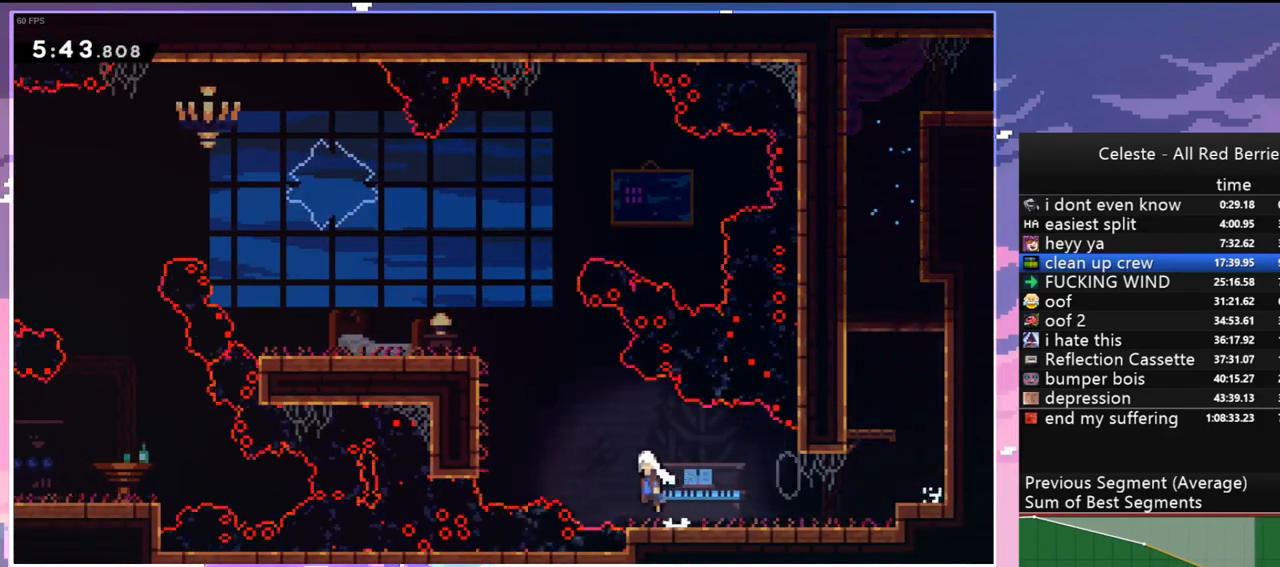
{"keys": ["jump", "left"], "events": [[100, "jump", "up"], [150, "grab", "down"], [283, "dash", "up"], [283, "jump", "down"], [433, "up", "up"], [467, "grab", "up"]]}
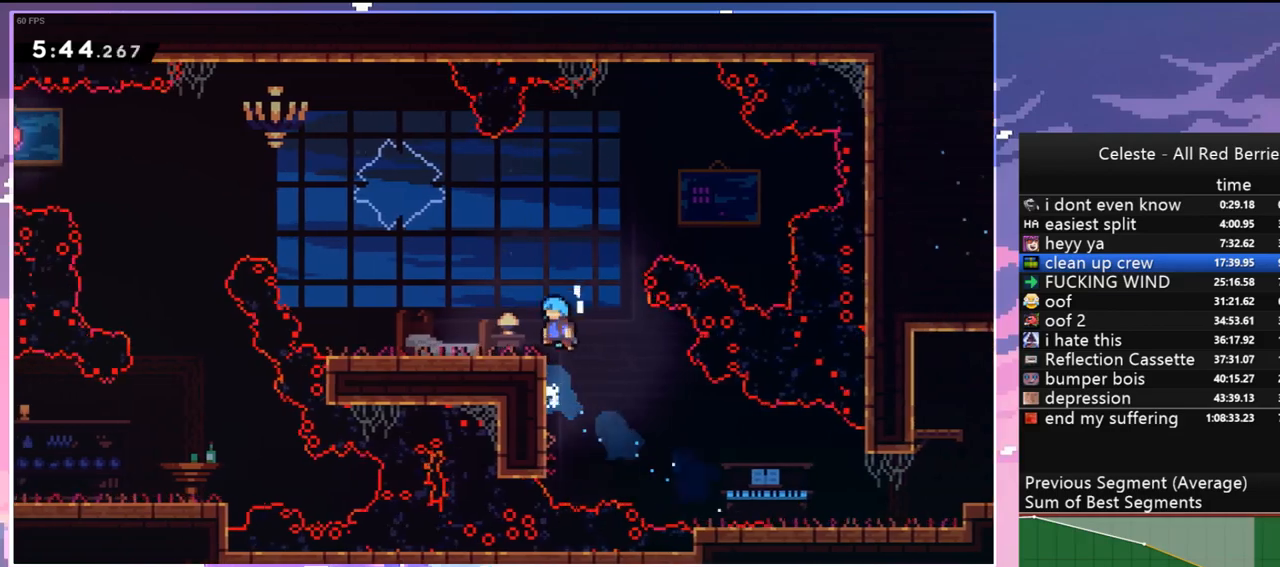
{"keys": ["left", "up"], "events": [[17, "jump", "up"], [17, "left", "up"], [167, "left", "down"], [250, "dash", "down"], [400, "dash", "up"], [433, "up", "down"]]}
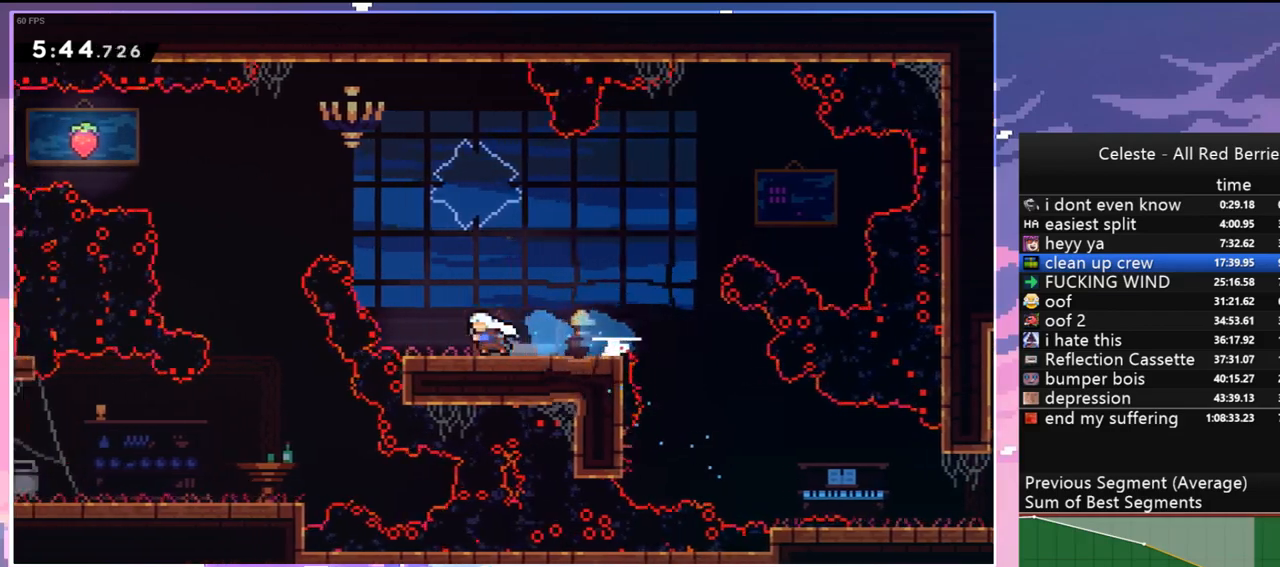
{"keys": ["down", "left"], "events": [[83, "dash", "down"], [183, "dash", "up"], [267, "up", "up"], [500, "down", "down"]]}
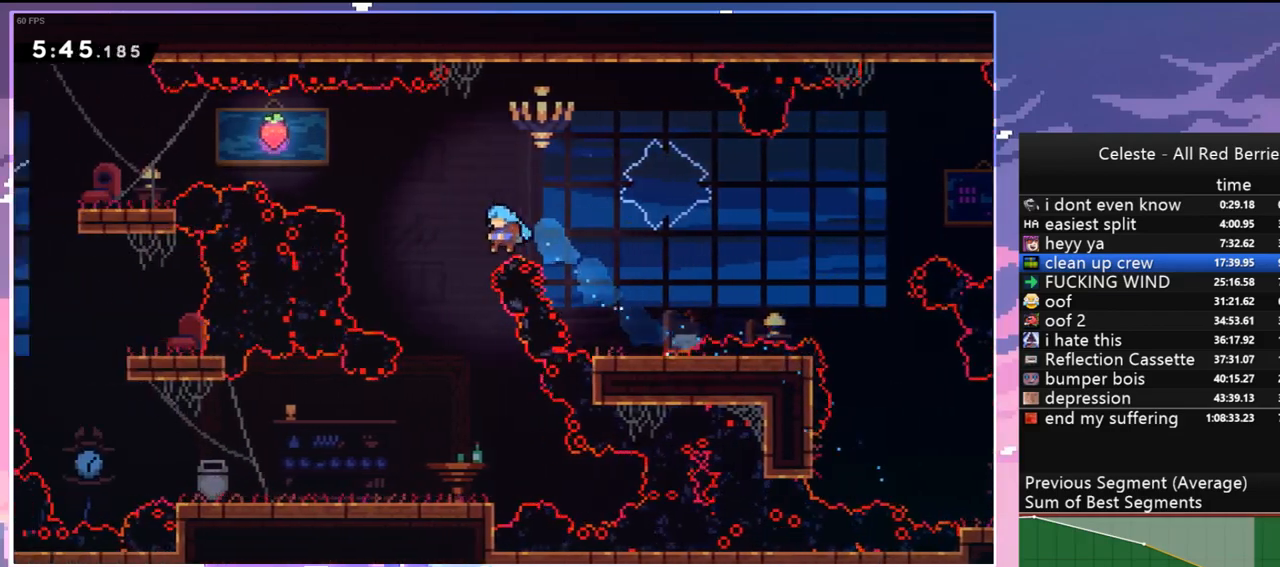
{"keys": ["dash", "down", "left"], "events": [[100, "left", "up"], [433, "left", "down"], [467, "dash", "down"]]}
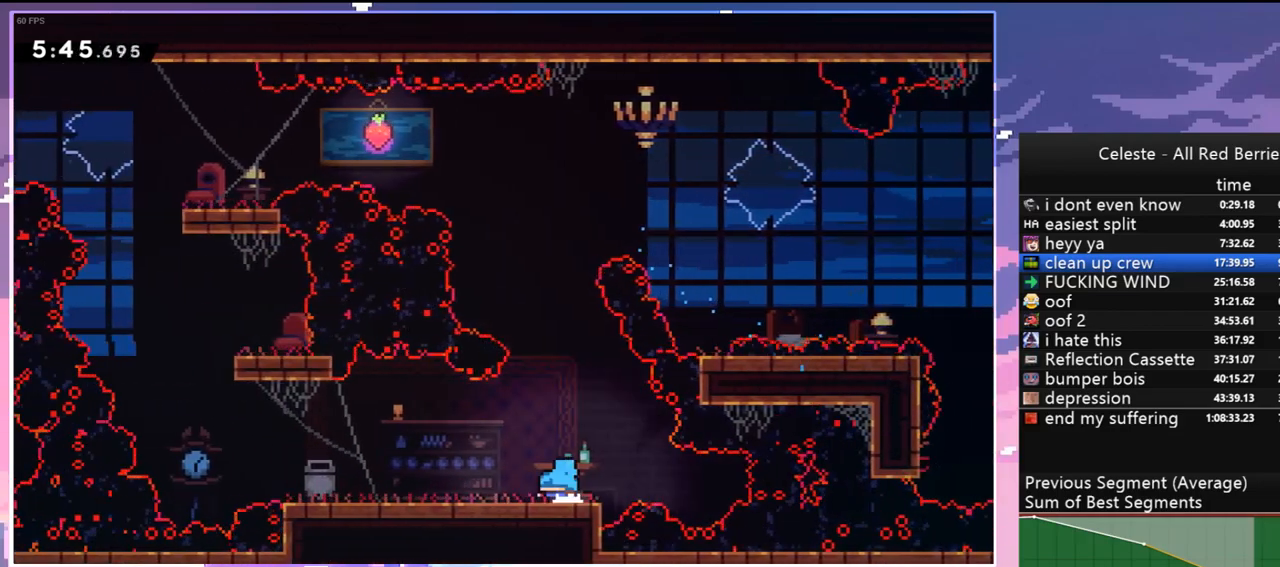
{"keys": ["dash", "up"], "events": [[17, "jump", "down"], [117, "dash", "up"], [117, "jump", "up"], [167, "down", "up"], [300, "jump", "down"], [400, "jump", "up"], [400, "up", "down"], [450, "dash", "down"], [450, "left", "up"]]}
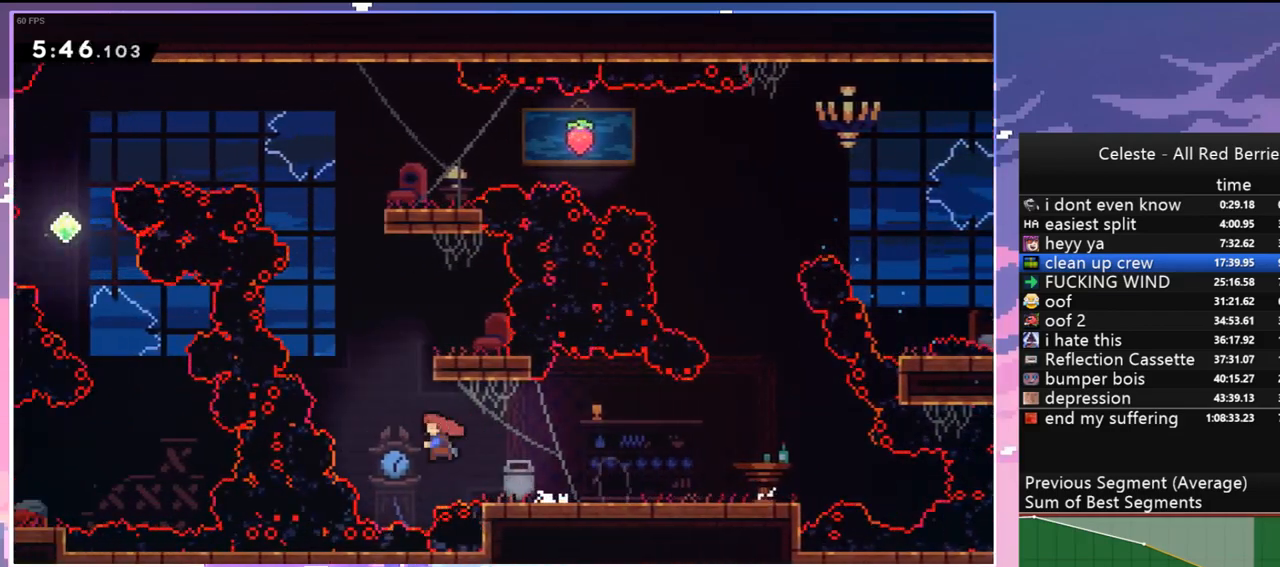
{"keys": [], "events": [[83, "dash", "up"], [217, "right", "down"], [267, "up", "up"], [367, "grab", "down"], [450, "right", "up"], [500, "grab", "up"]]}
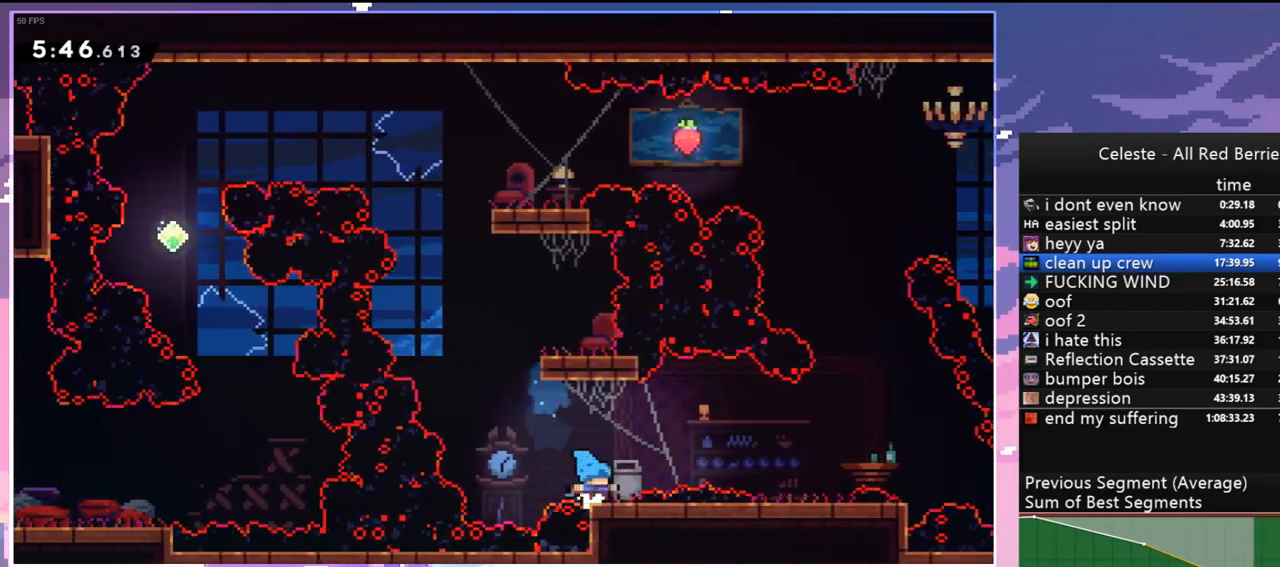
{"keys": ["dash", "up"], "events": [[100, "jump", "down"], [150, "left", "down"], [283, "jump", "up"], [467, "dash", "down"], [467, "left", "up"], [467, "up", "down"]]}
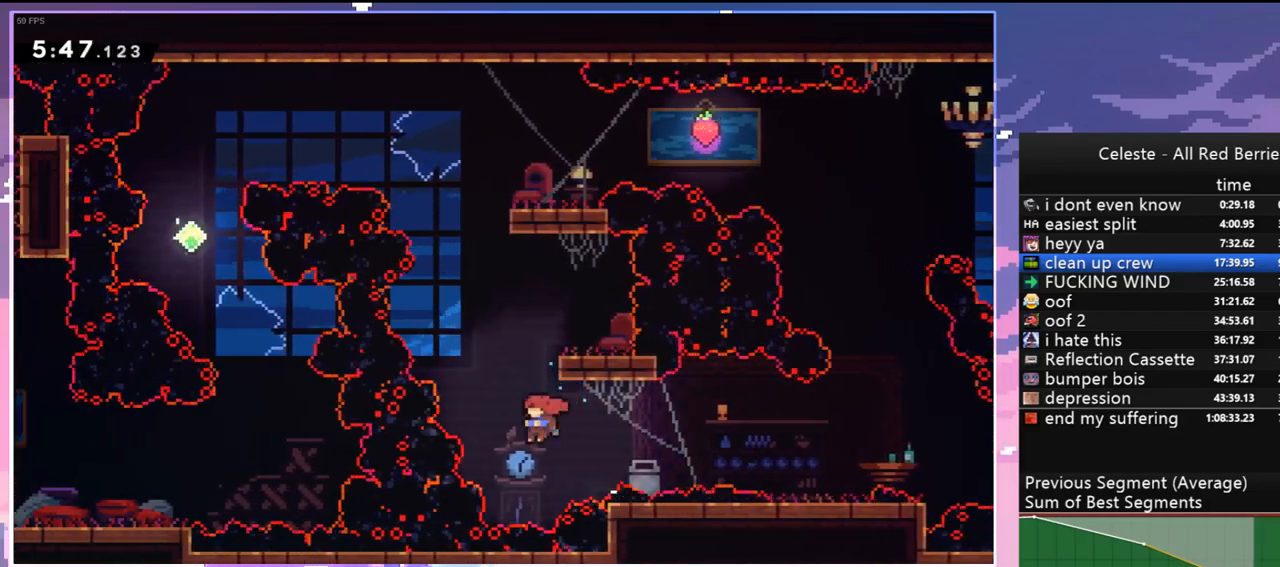
{"keys": [], "events": [[117, "dash", "up"], [167, "right", "down"], [167, "up", "up"], [483, "right", "up"]]}
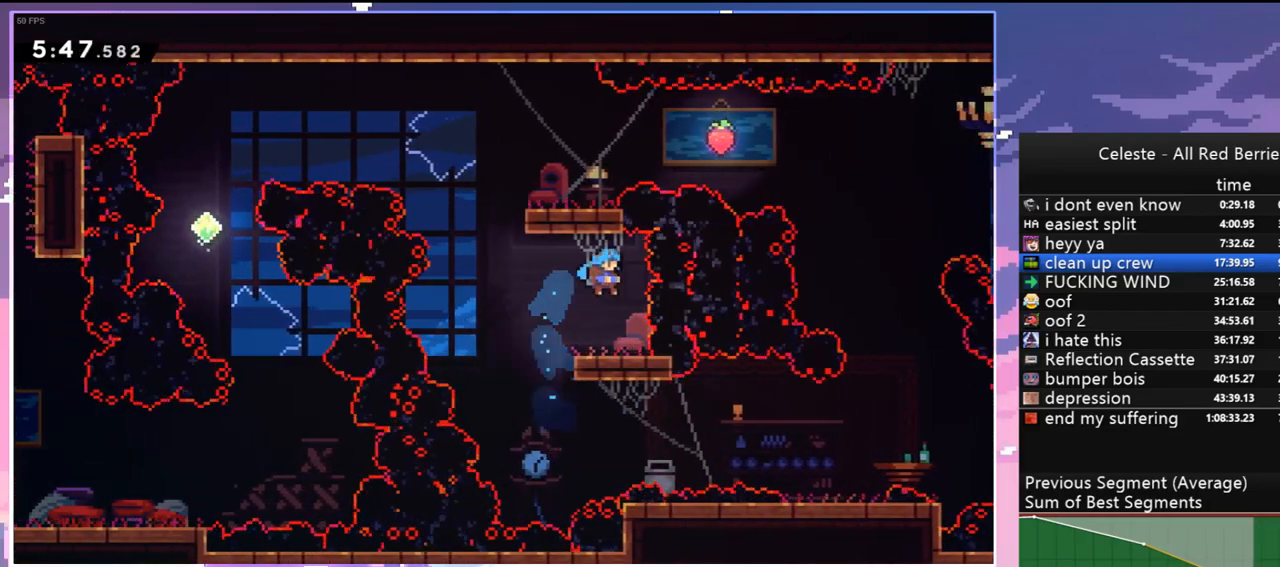
{"keys": ["jump", "left"], "events": [[183, "jump", "down"], [183, "left", "down"]]}
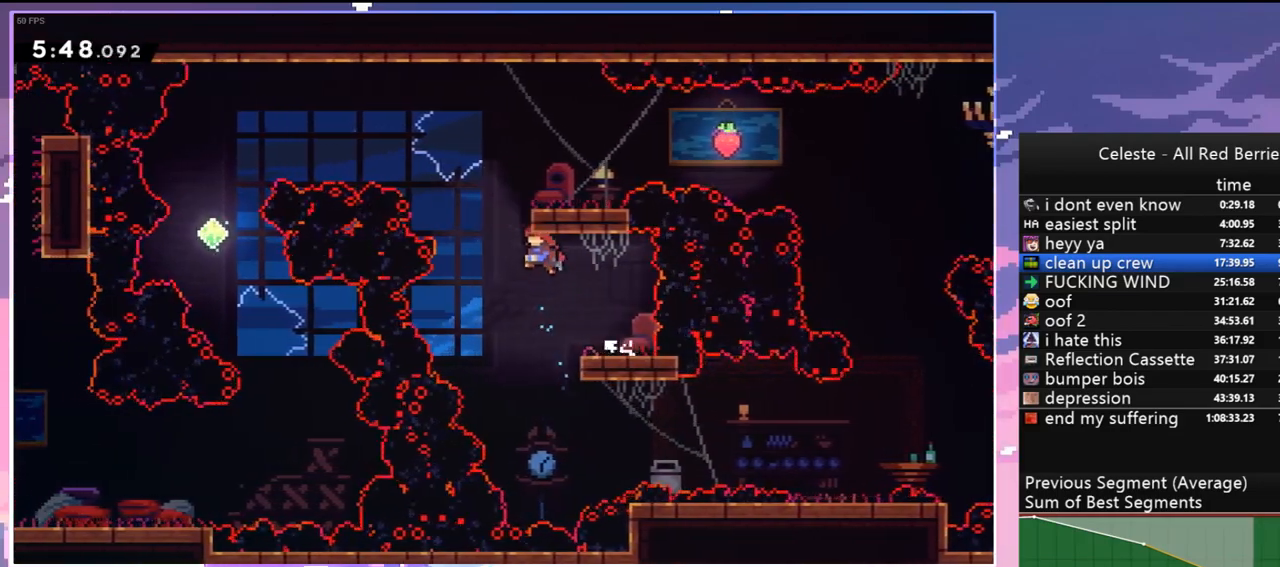
{"keys": ["right"], "events": [[50, "up", "down"], [100, "dash", "down"], [100, "jump", "up"], [100, "left", "up"], [183, "dash", "up"], [183, "right", "down"], [233, "up", "up"]]}
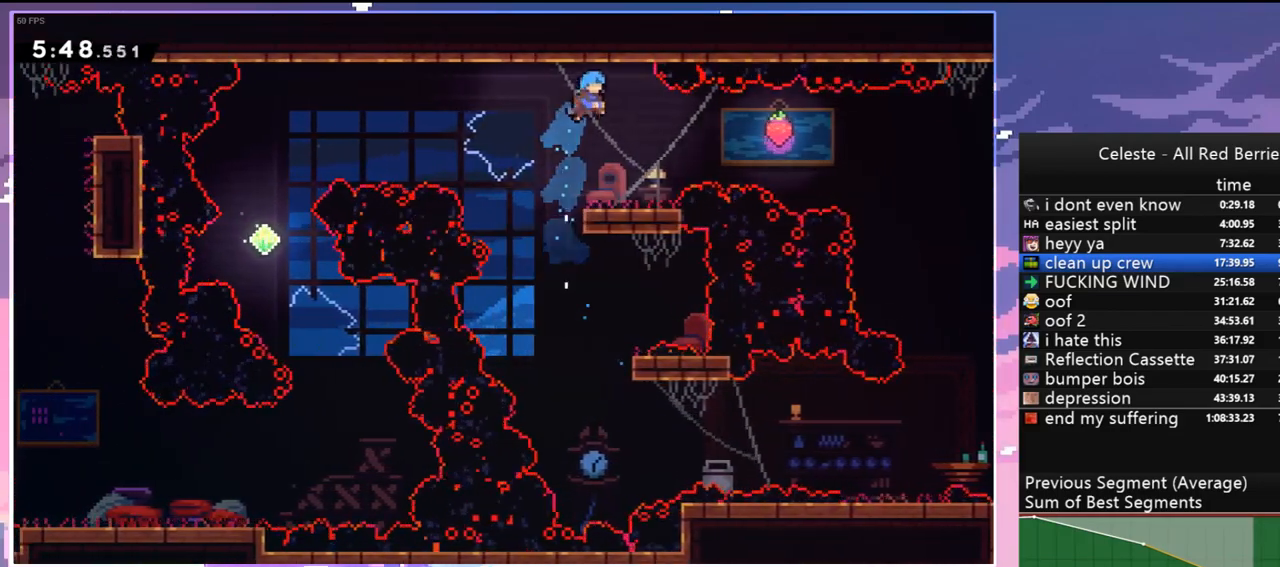
{"keys": ["jump", "right"], "events": [[167, "right", "up"], [300, "right", "down"], [350, "jump", "down"]]}
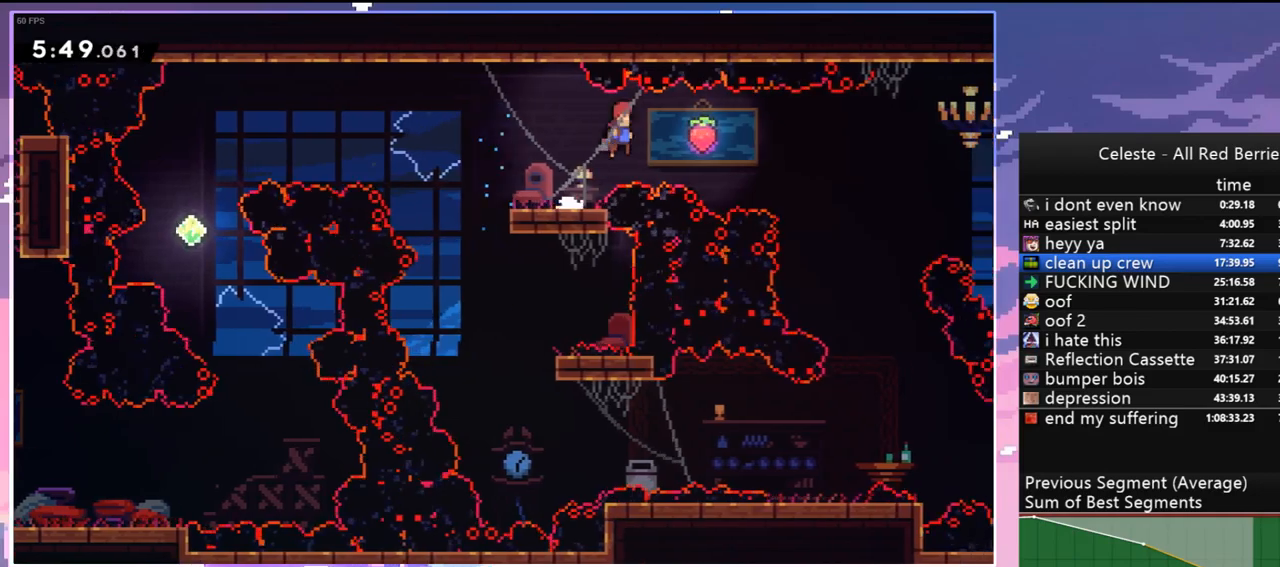
{"keys": [], "events": [[267, "jump", "up"], [317, "dash", "down"], [317, "left", "down"], [367, "right", "up"], [450, "dash", "up"], [500, "left", "up"]]}
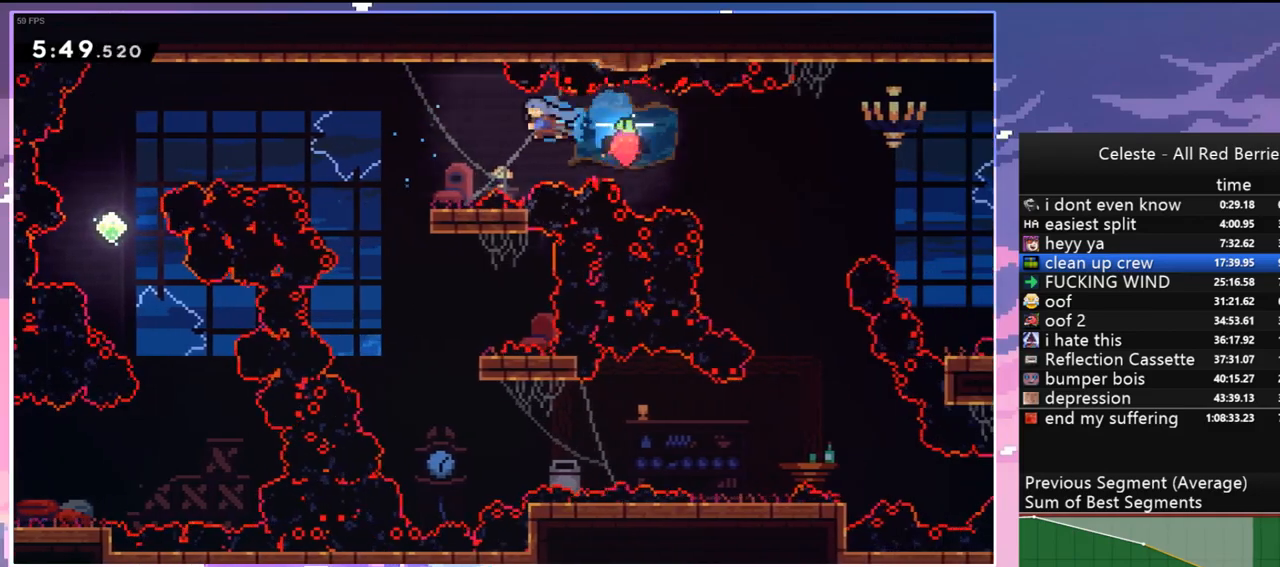
{"keys": ["dash", "jump", "left"], "events": [[383, "dash", "down"], [383, "left", "down"], [467, "jump", "down"]]}
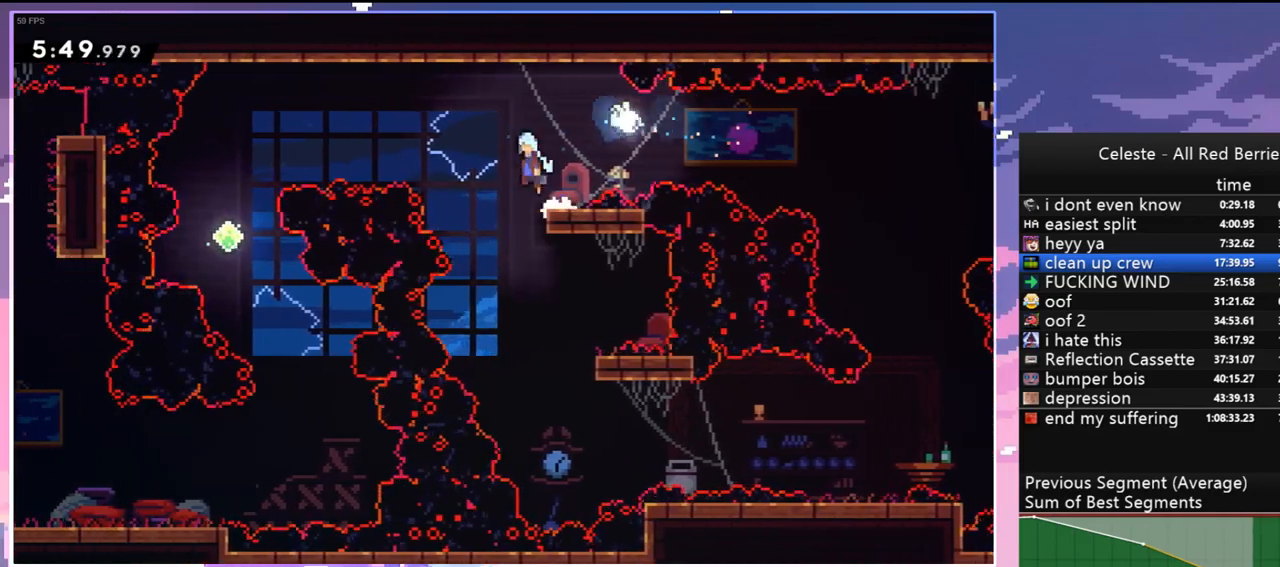
{"keys": ["right"], "events": [[17, "dash", "up"], [300, "jump", "up"], [350, "left", "up"], [350, "right", "down"]]}
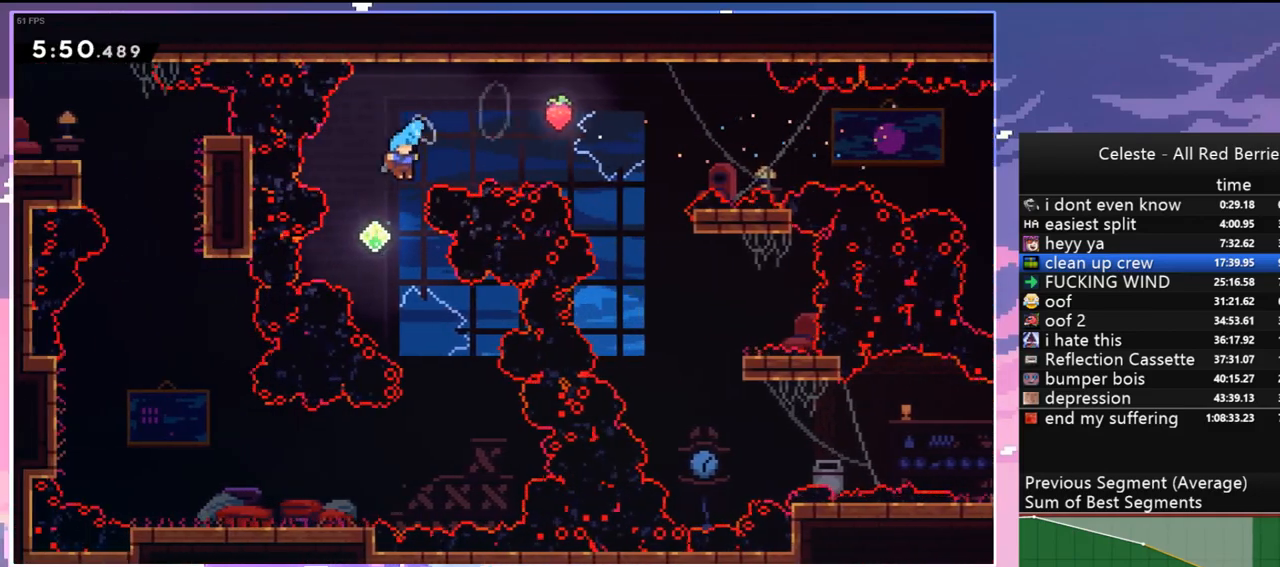
{"keys": ["dash", "down", "left"], "events": [[450, "down", "down"], [450, "left", "down"], [450, "right", "up"], [500, "dash", "down"]]}
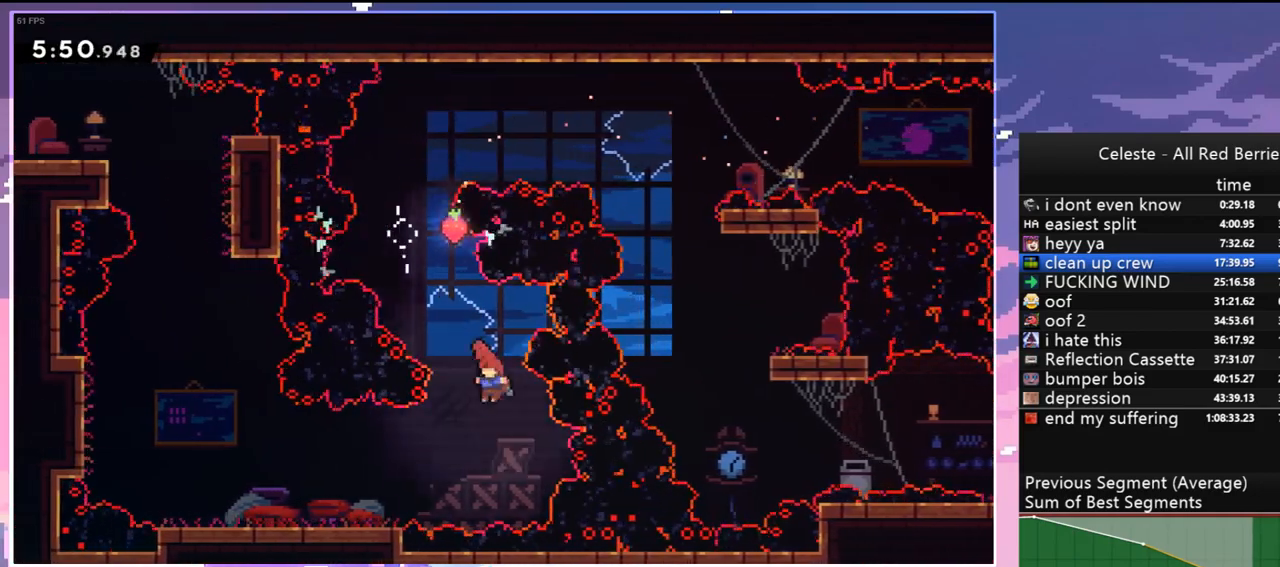
{"keys": ["dash", "down", "jump", "left"], "events": [[150, "dash", "up"], [283, "dash", "down"], [467, "jump", "down"]]}